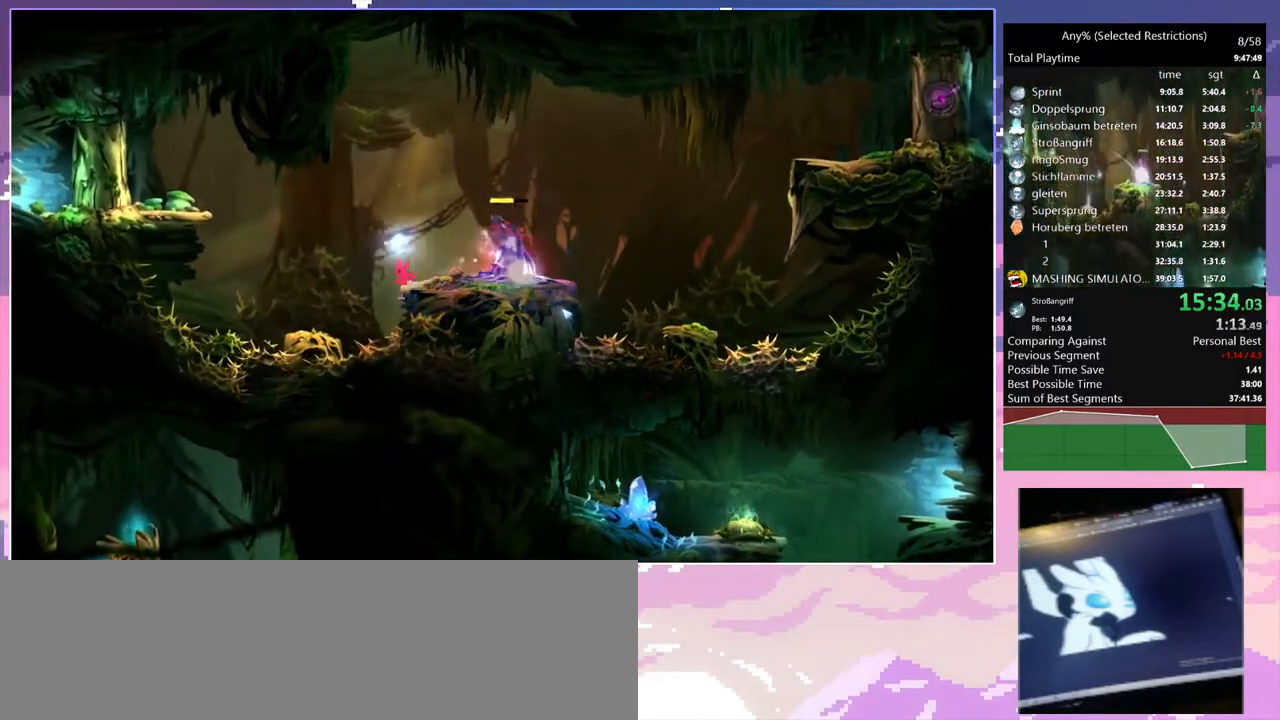
Gameplay with keyboard; each line is a JSON object with the keys held at the frame after it. "events" lists presses ("down") and releases ("up") of "bash", "bash2", "bash3", "bash4", "bz", "cdash", "cjupg", "cnfrm", "cnfrm2", "d", "dash", "dbash", "debug", "escape", "glide", "glimb", "grnde", "grnde2", "jump", "pause", "q", "rjump", "s", "sa", "save", "space", "spirit_flame", "ui" and "z" between this image and that frame as [ms after this image, input, new state], when the widget could be followed in between. No other keys are recorded. Mouse input is not recorded. Key names are as the overlay labels them; some are game actions (e.g. jump) rather than physical keys.
{"keys": [], "events": [[317, "spirit_flame", "up"]]}
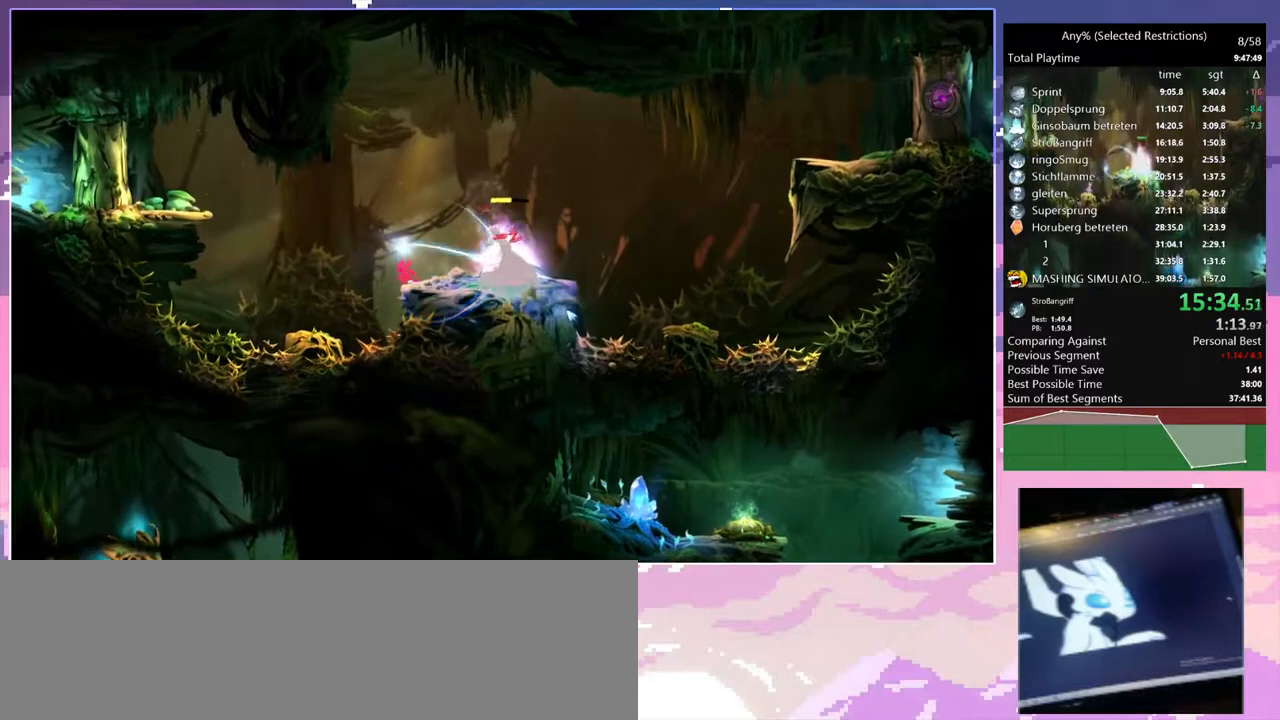
{"keys": ["d"], "events": [[100, "spirit_flame", "down"], [283, "d", "down"], [433, "spirit_flame", "up"]]}
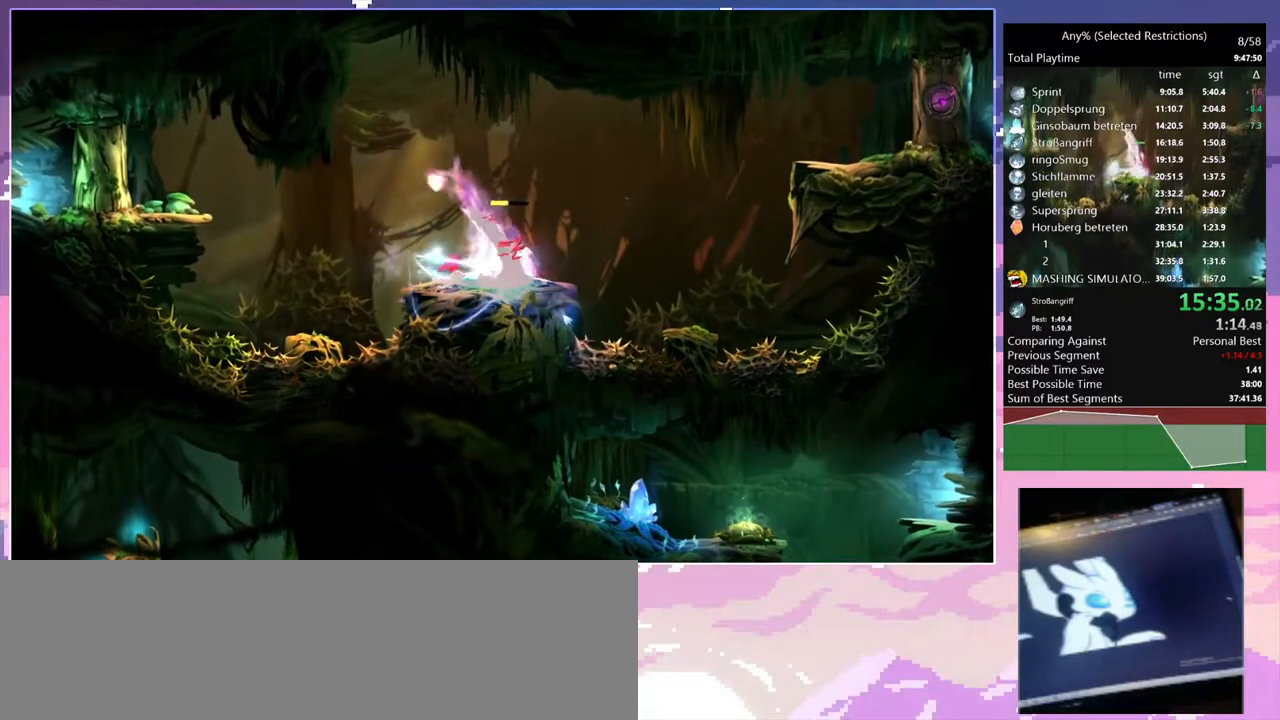
{"keys": ["spirit_flame"], "events": [[67, "d", "up"], [167, "spirit_flame", "down"]]}
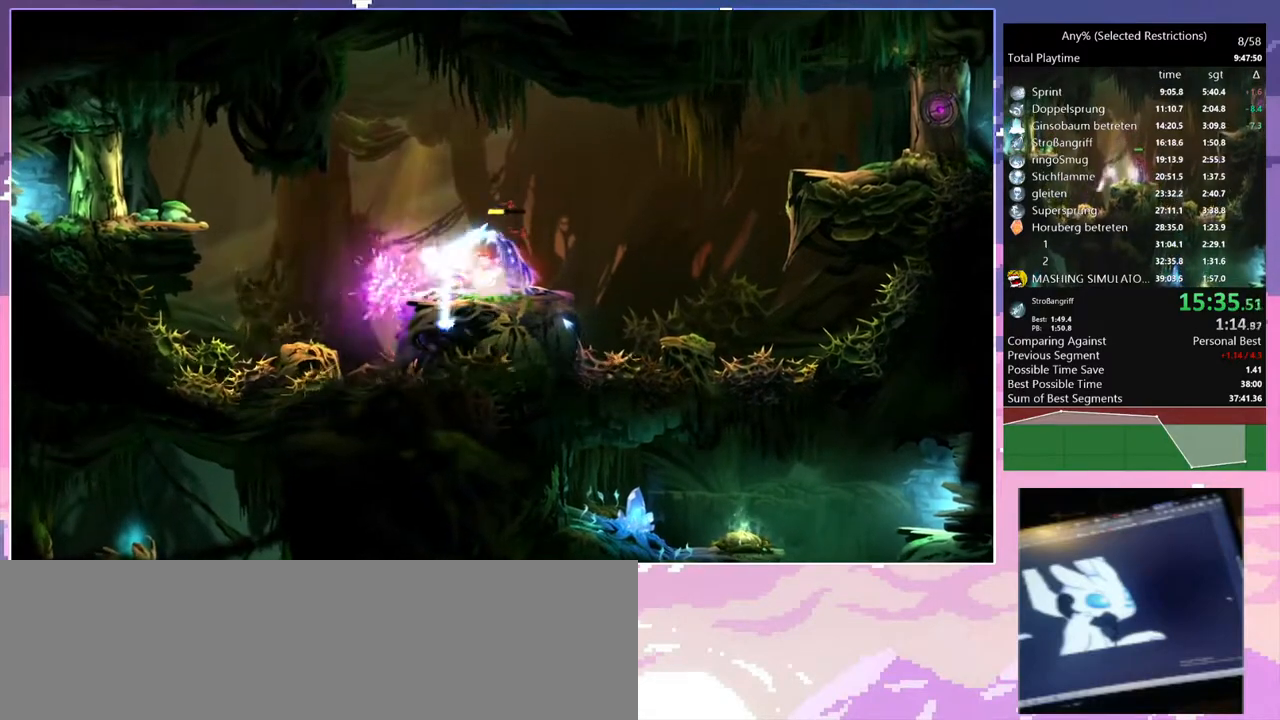
{"keys": [], "events": [[33, "spirit_flame", "up"]]}
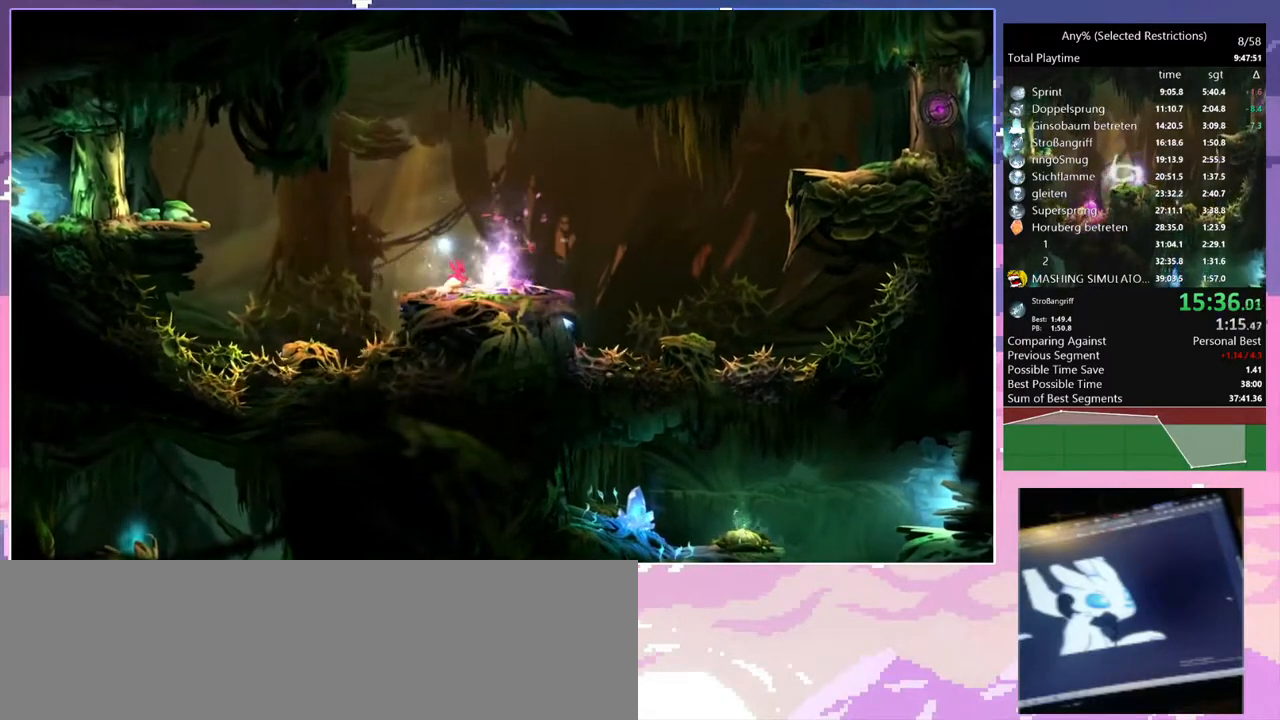
{"keys": [], "events": [[100, "q", "down"], [233, "q", "up"]]}
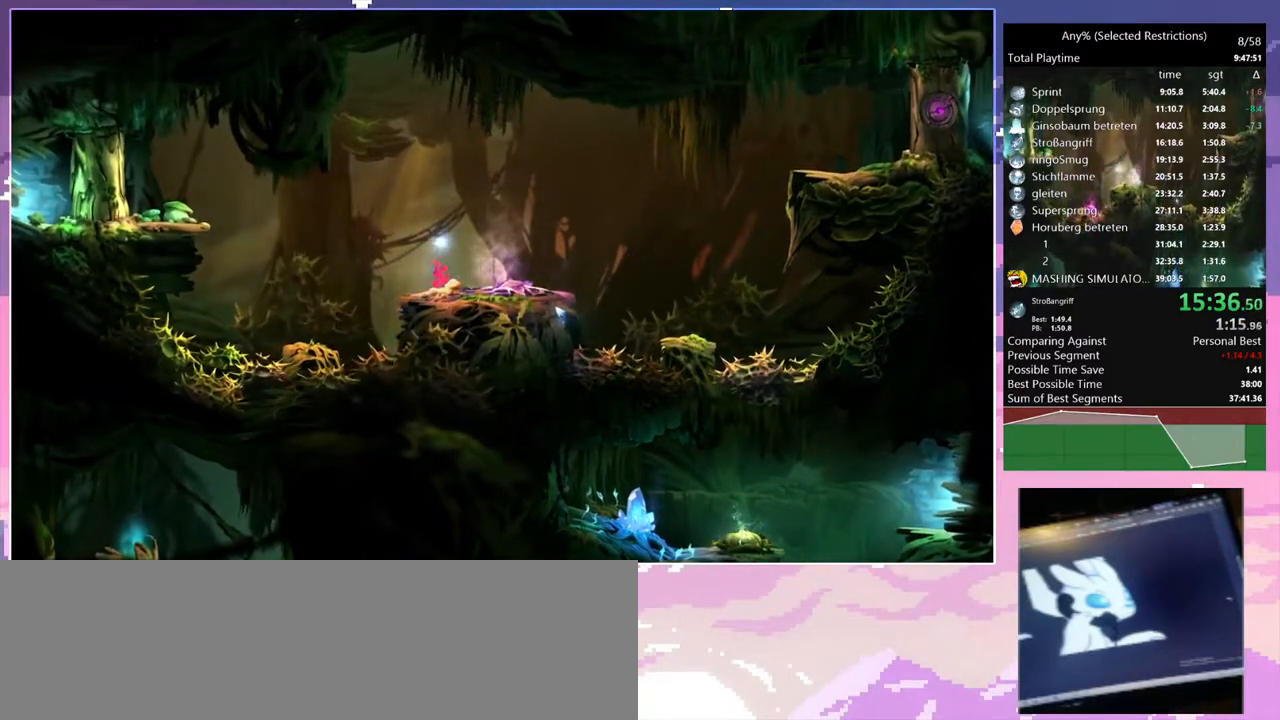
{"keys": [], "events": []}
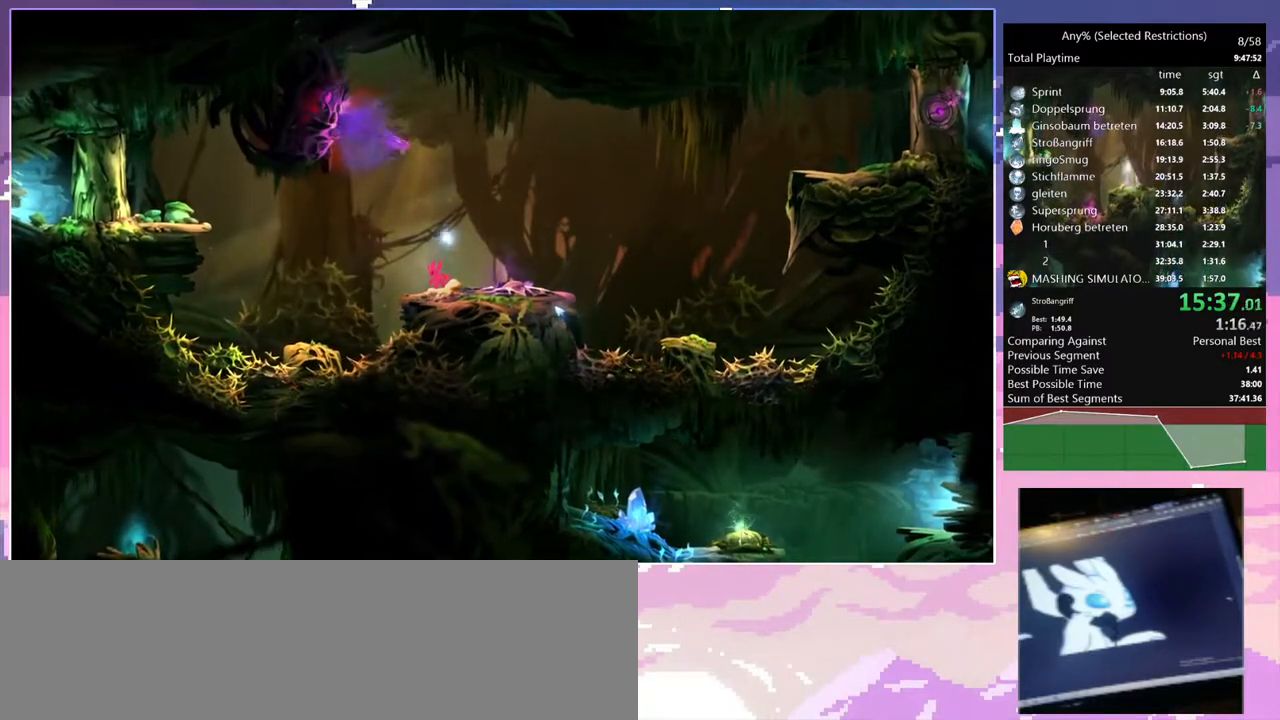
{"keys": ["spirit_flame"], "events": [[50, "sa", "down"], [133, "sa", "up"], [283, "spirit_flame", "down"]]}
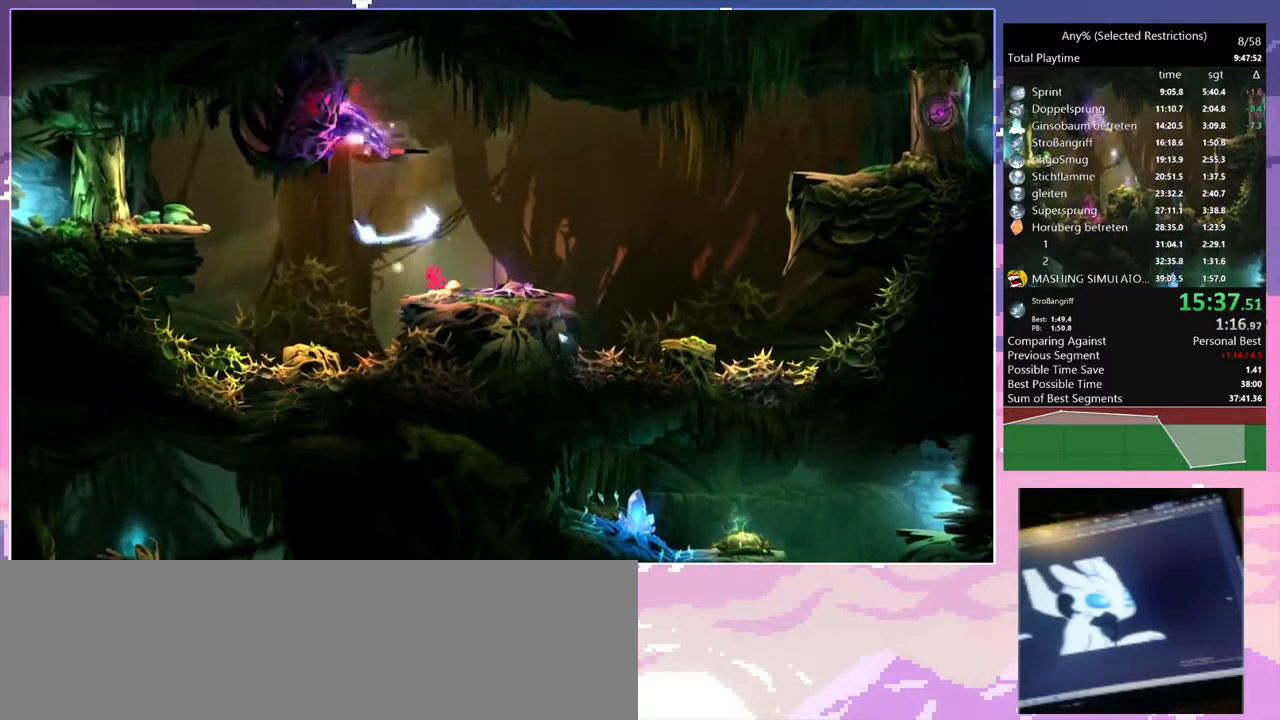
{"keys": ["spirit_flame"], "events": [[100, "spirit_flame", "up"], [383, "spirit_flame", "down"]]}
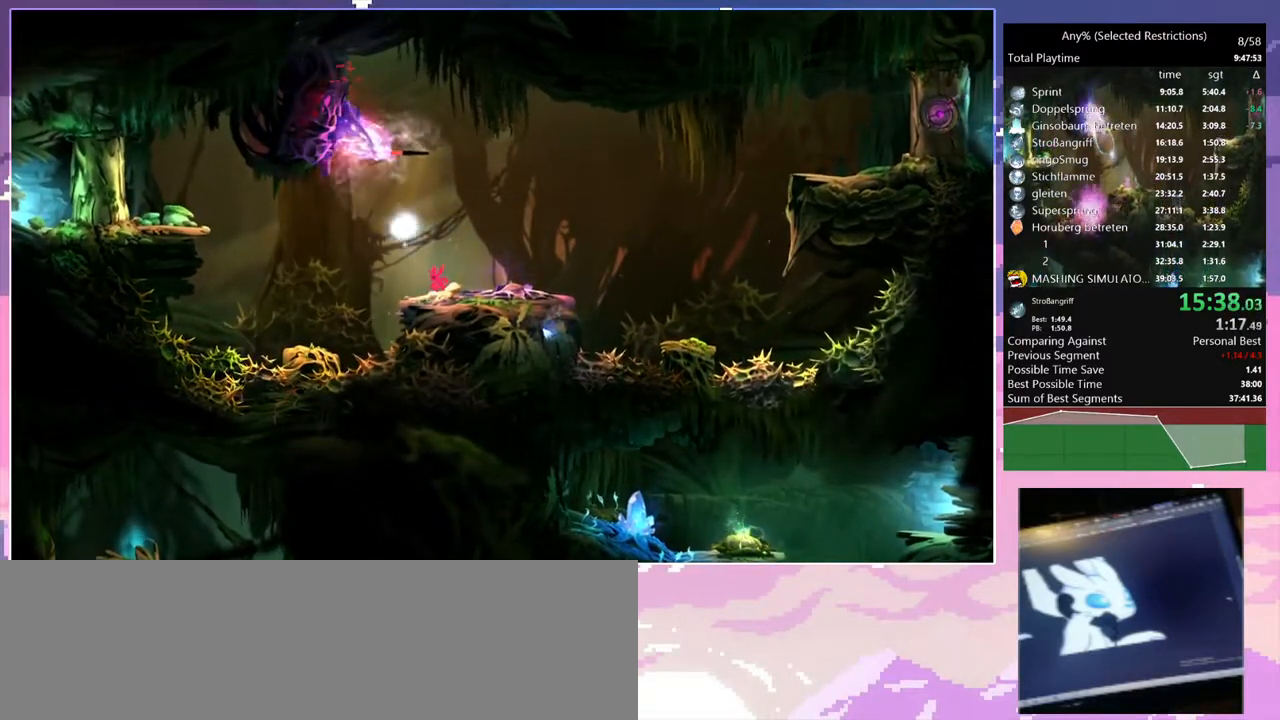
{"keys": ["q", "spirit_flame"], "events": [[167, "spirit_flame", "up"], [400, "spirit_flame", "down"], [500, "q", "down"]]}
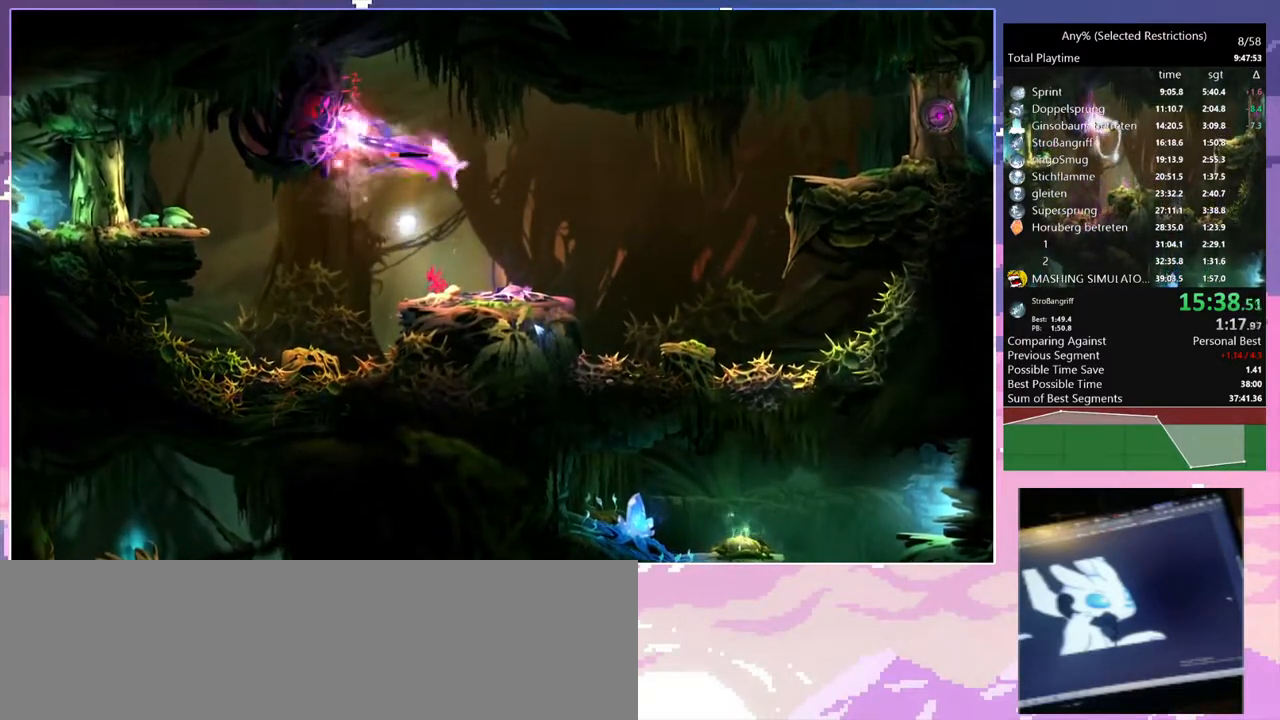
{"keys": [], "events": [[217, "q", "up"], [217, "spirit_flame", "up"]]}
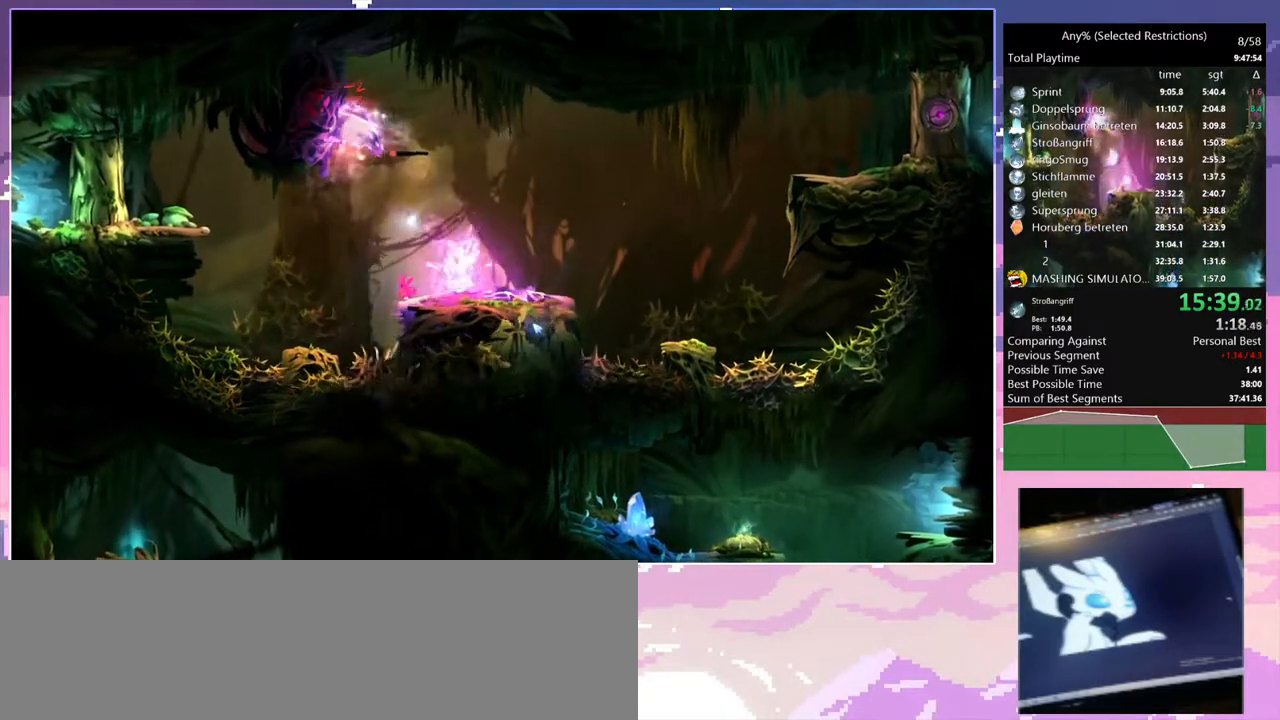
{"keys": [], "events": [[50, "spirit_flame", "down"], [383, "spirit_flame", "up"]]}
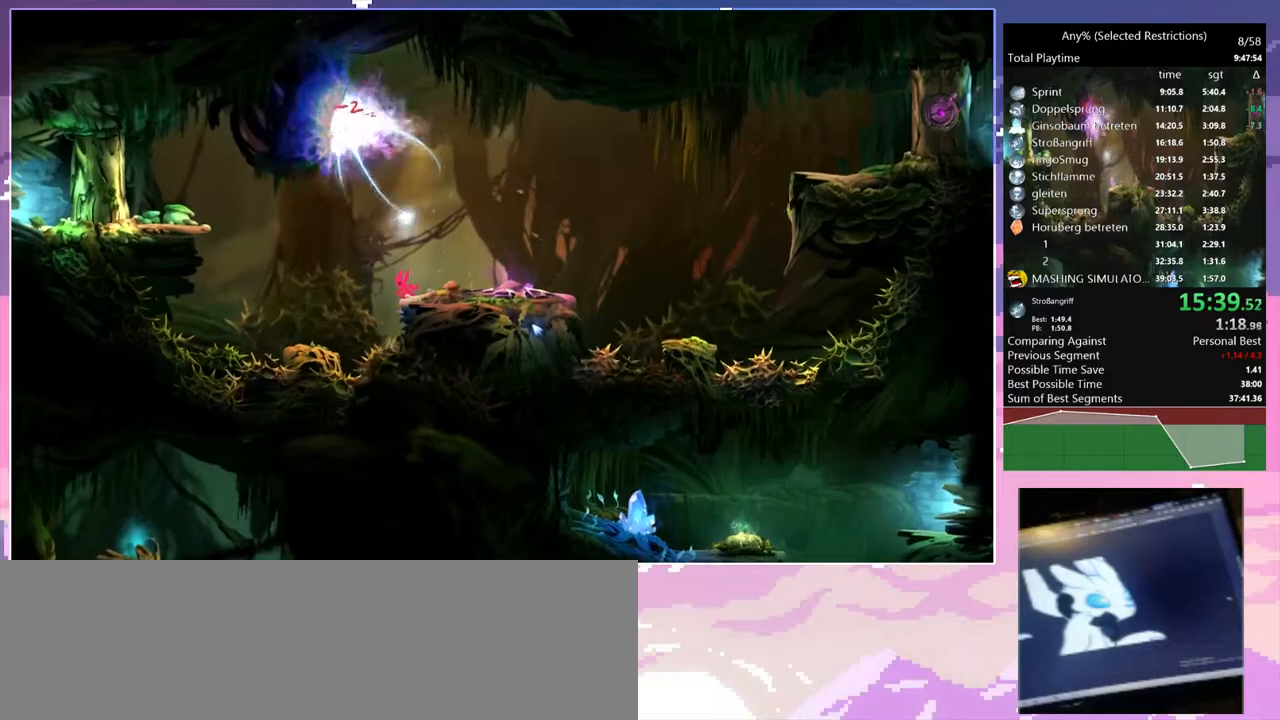
{"keys": [], "events": []}
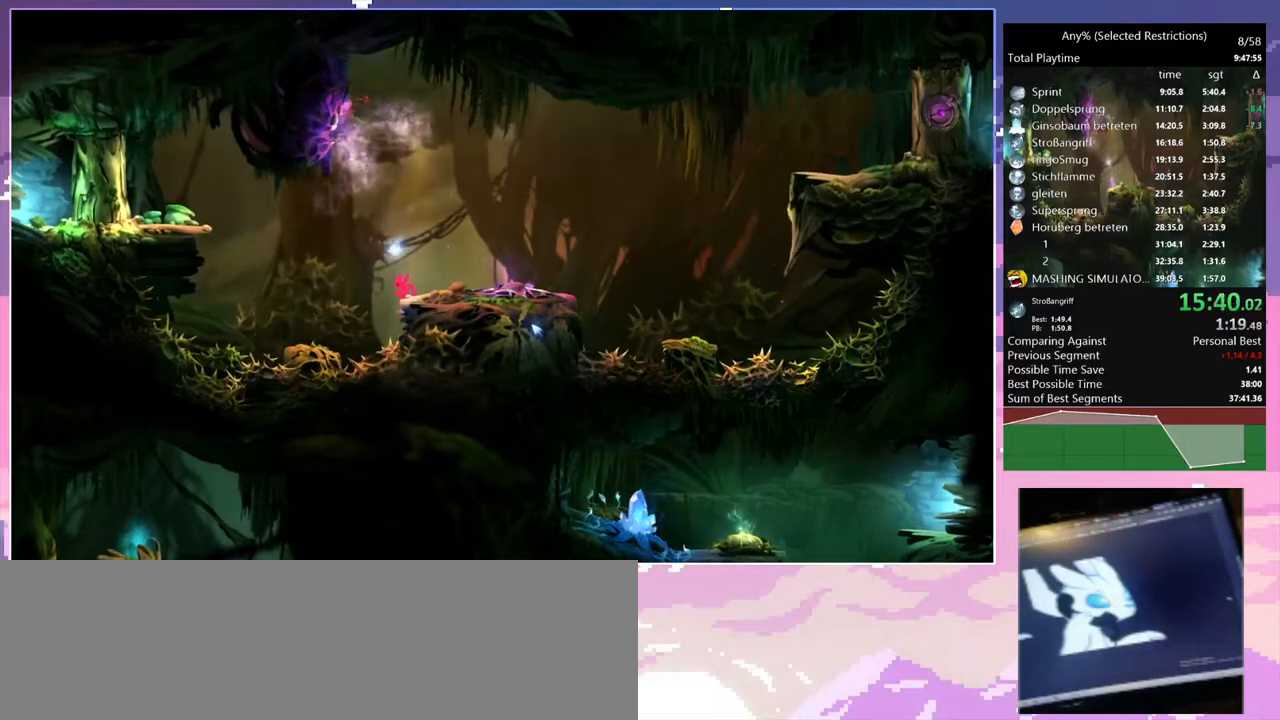
{"keys": [], "events": [[83, "q", "down"], [133, "q", "up"]]}
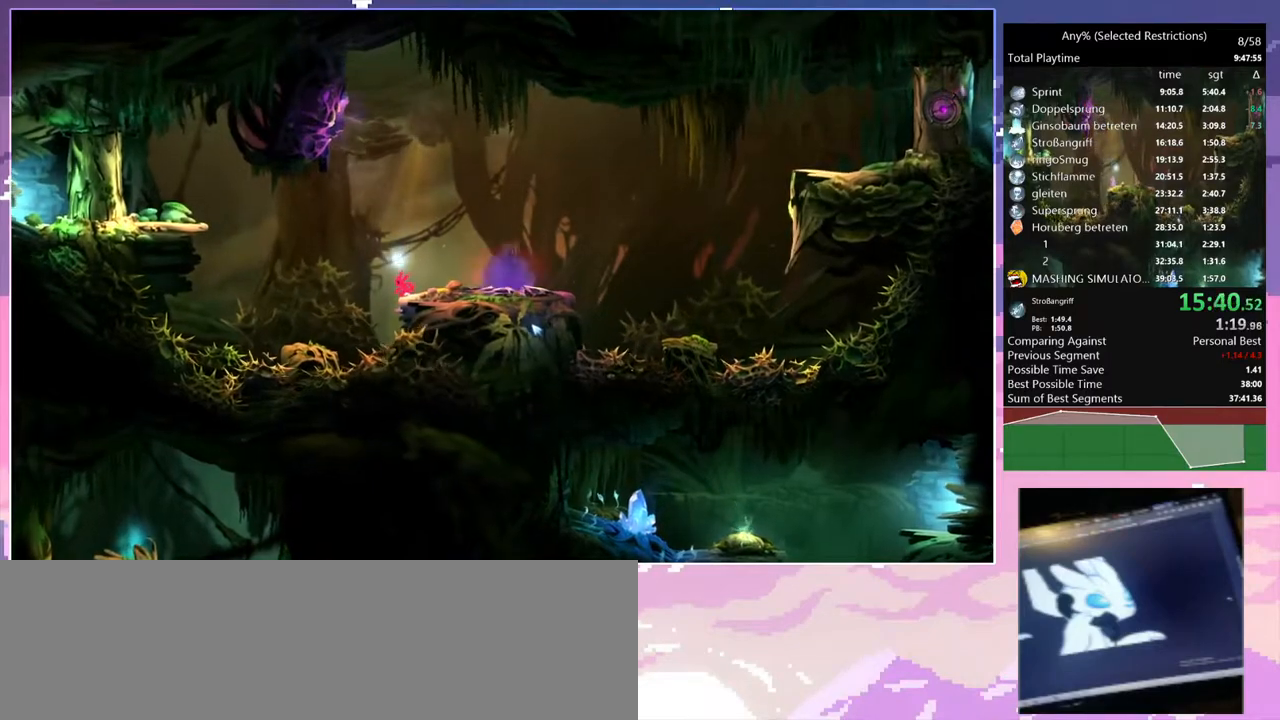
{"keys": [], "events": [[200, "spirit_flame", "down"], [483, "spirit_flame", "up"]]}
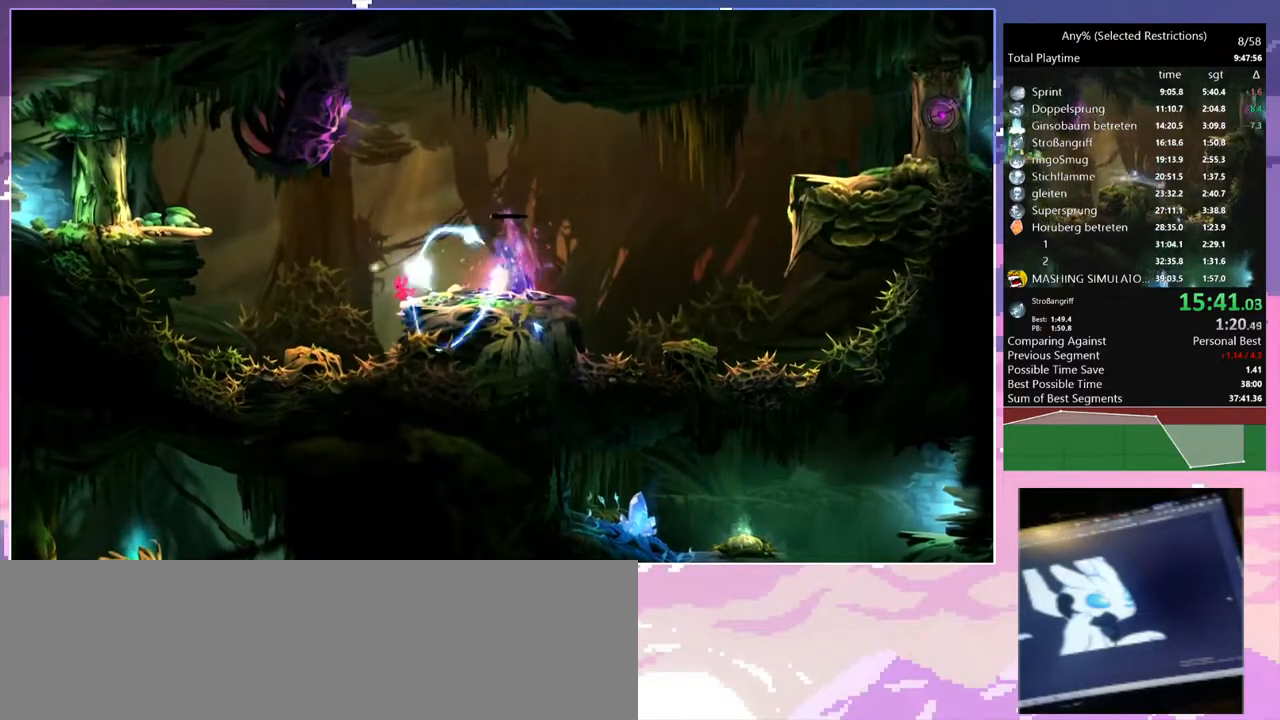
{"keys": ["d", "space"], "events": [[167, "d", "down"], [300, "space", "down"]]}
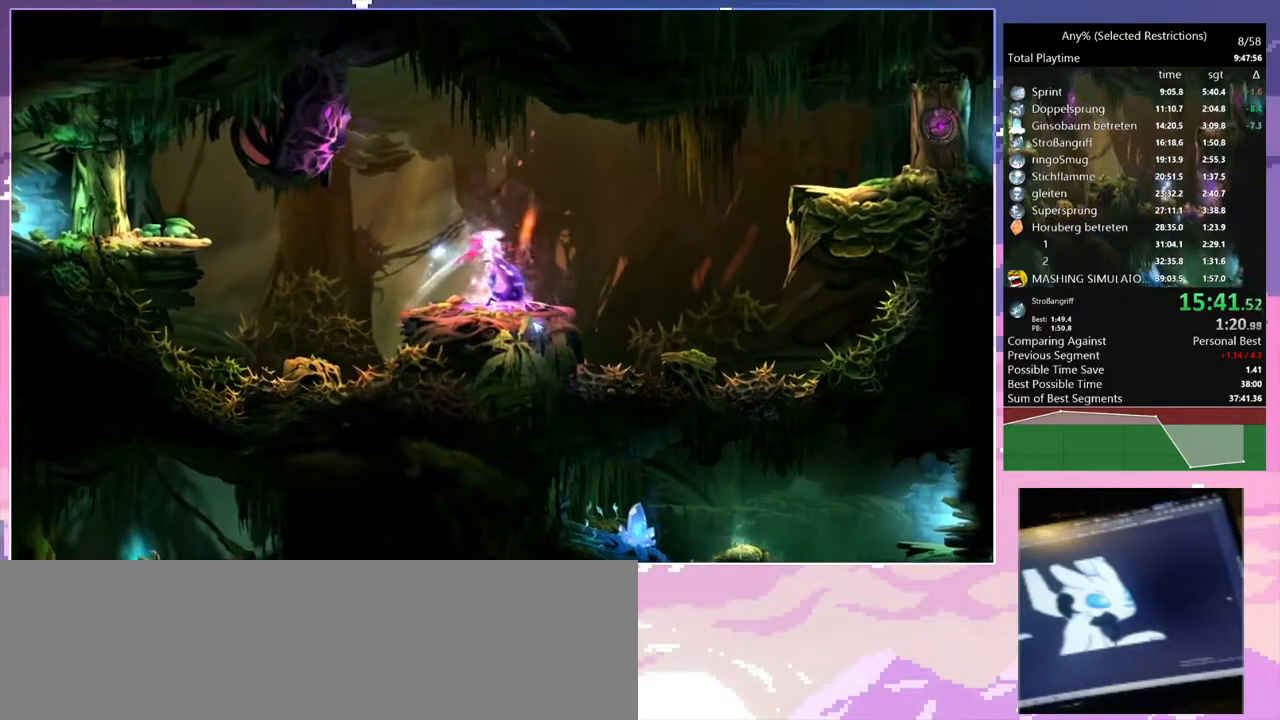
{"keys": ["q"], "events": [[183, "q", "down"], [183, "space", "up"], [233, "d", "up"]]}
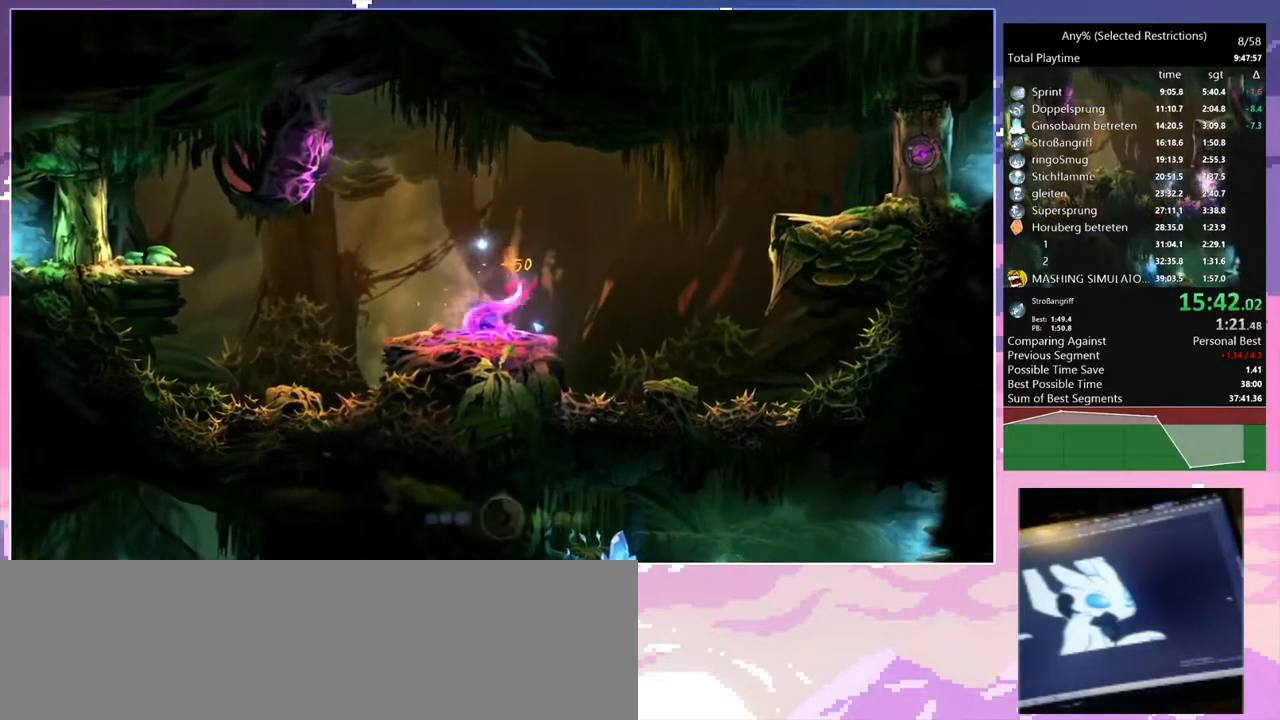
{"keys": ["q"], "events": [[17, "q", "up"], [433, "q", "down"]]}
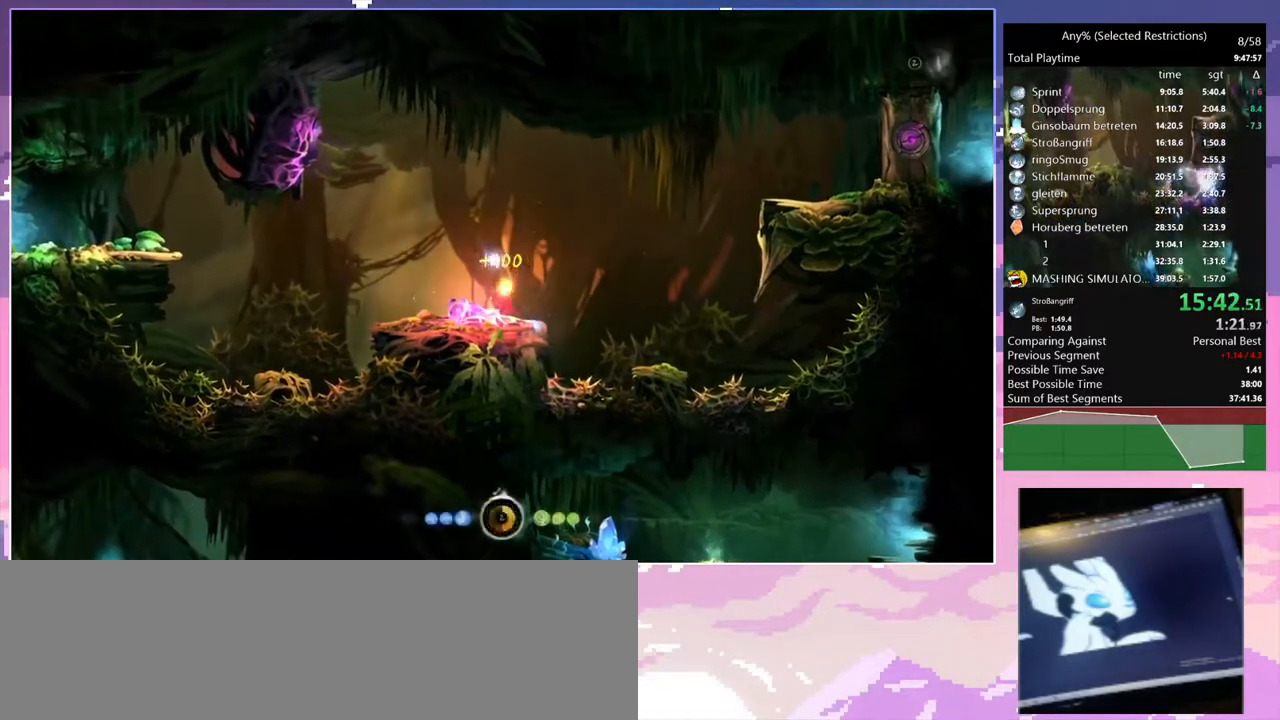
{"keys": ["q"], "events": [[117, "q", "up"], [350, "q", "down"]]}
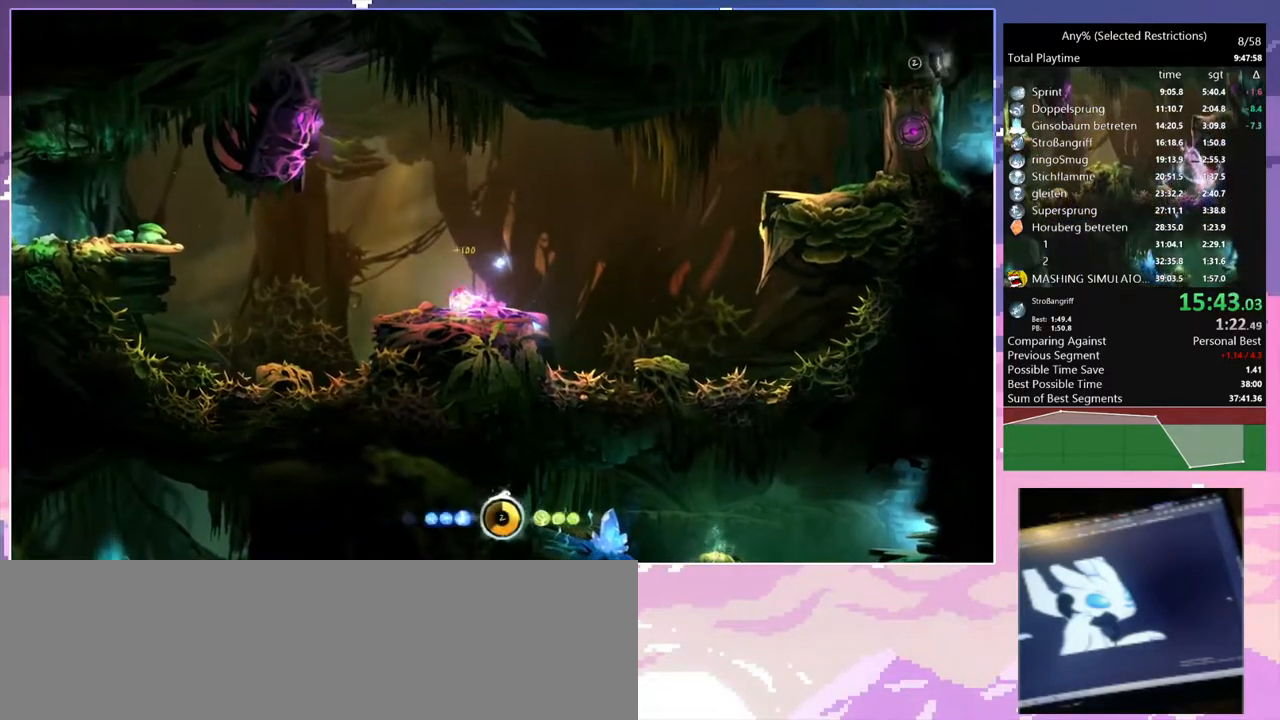
{"keys": ["q"], "events": [[83, "q", "up"], [417, "q", "down"]]}
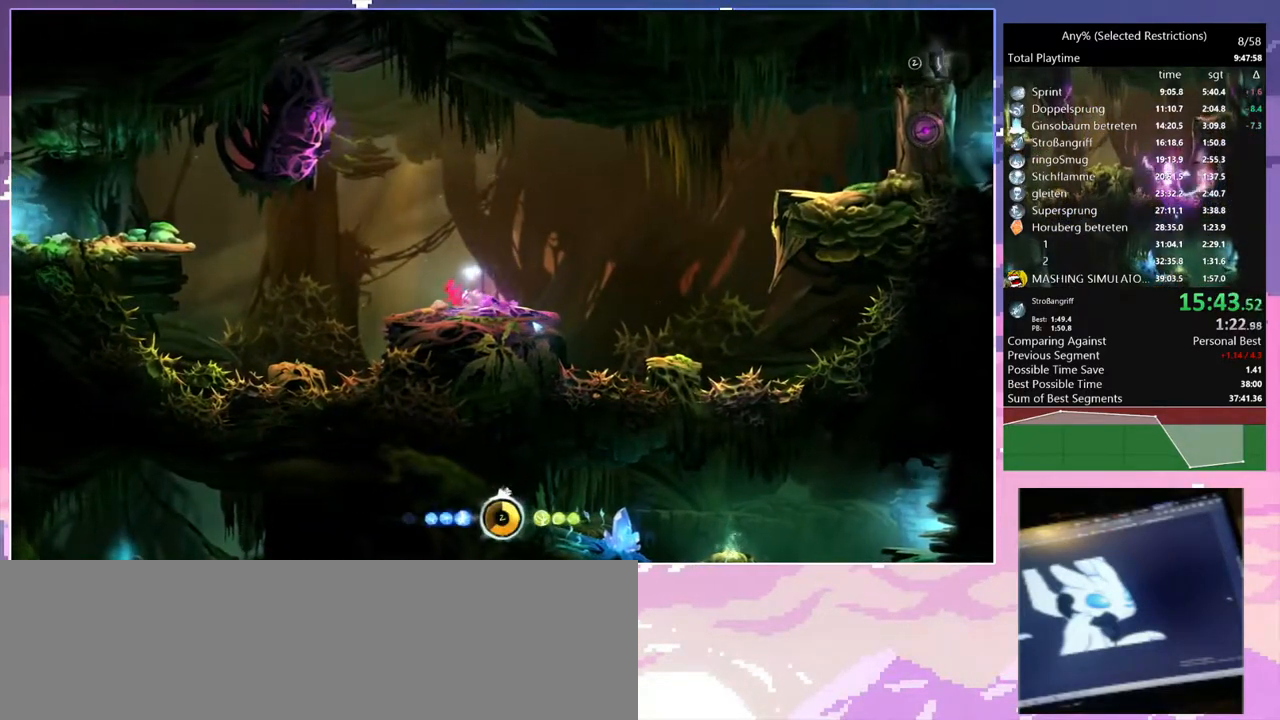
{"keys": [], "events": [[200, "q", "up"], [383, "d", "down"], [383, "dash", "down"], [483, "d", "up"], [483, "dash", "up"]]}
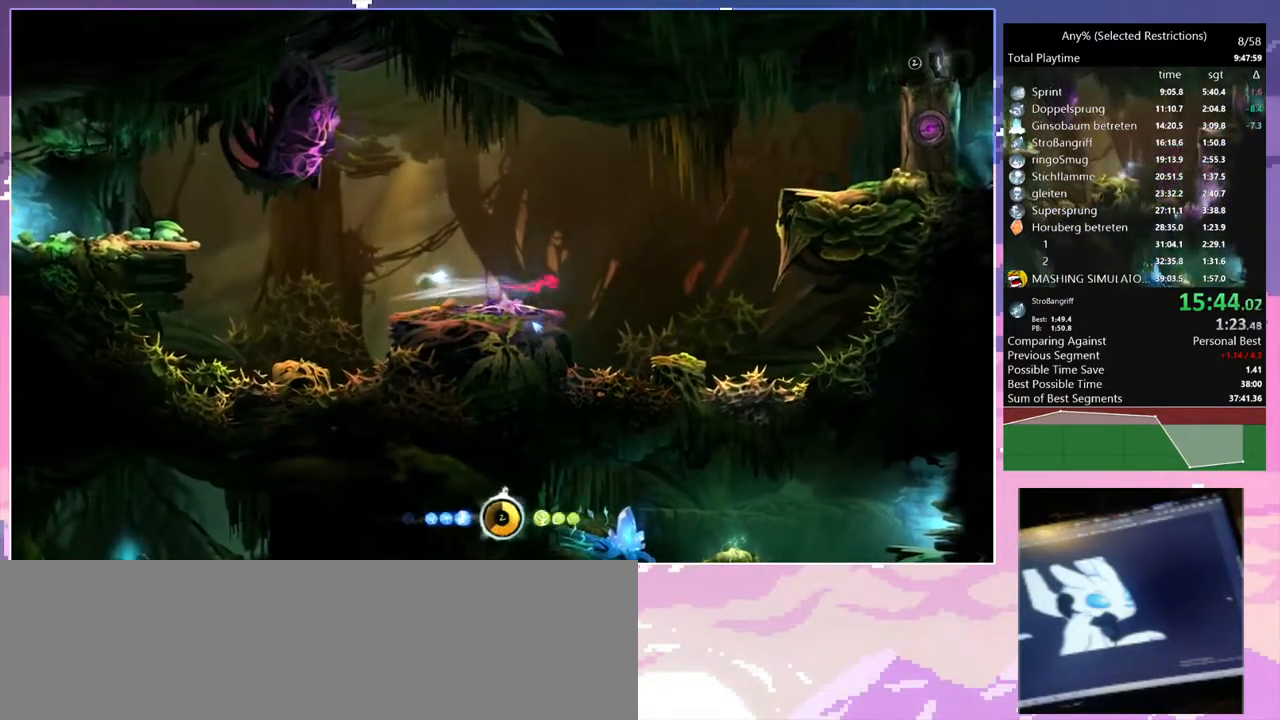
{"keys": ["space"], "events": [[17, "space", "down"], [350, "space", "up"], [450, "space", "down"]]}
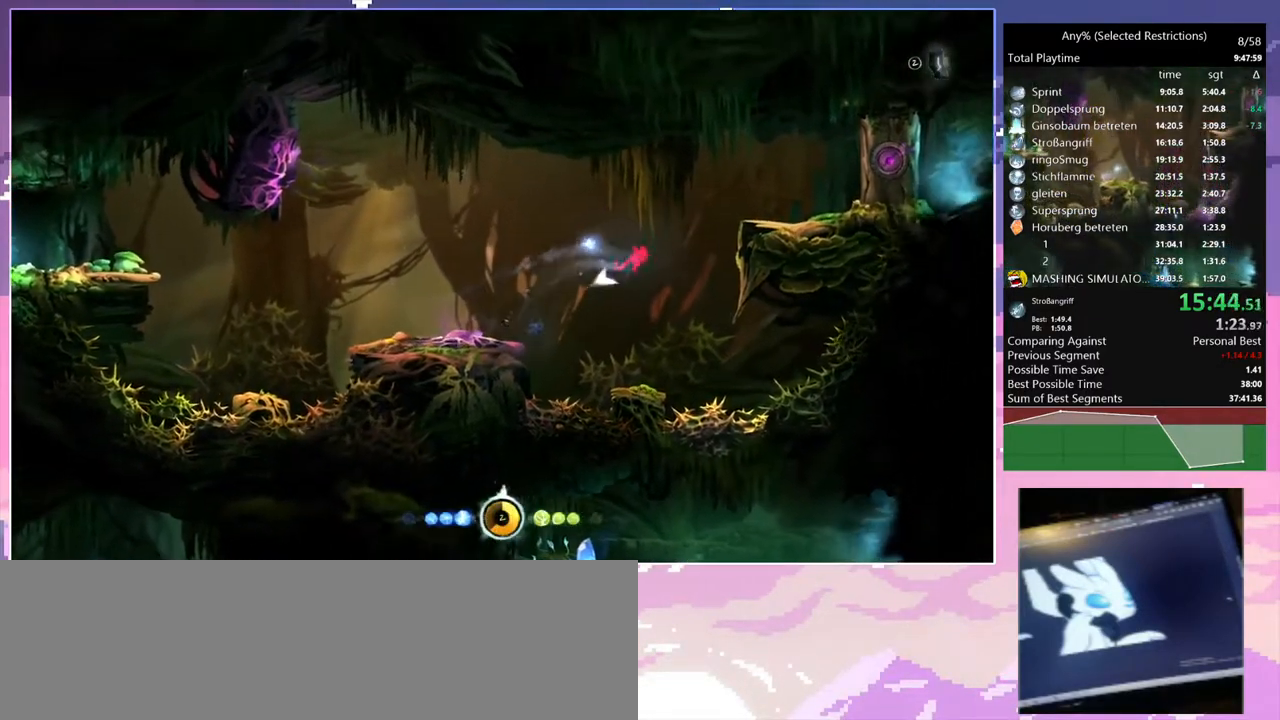
{"keys": ["d", "space"], "events": [[183, "space", "up"], [417, "space", "down"], [467, "d", "down"]]}
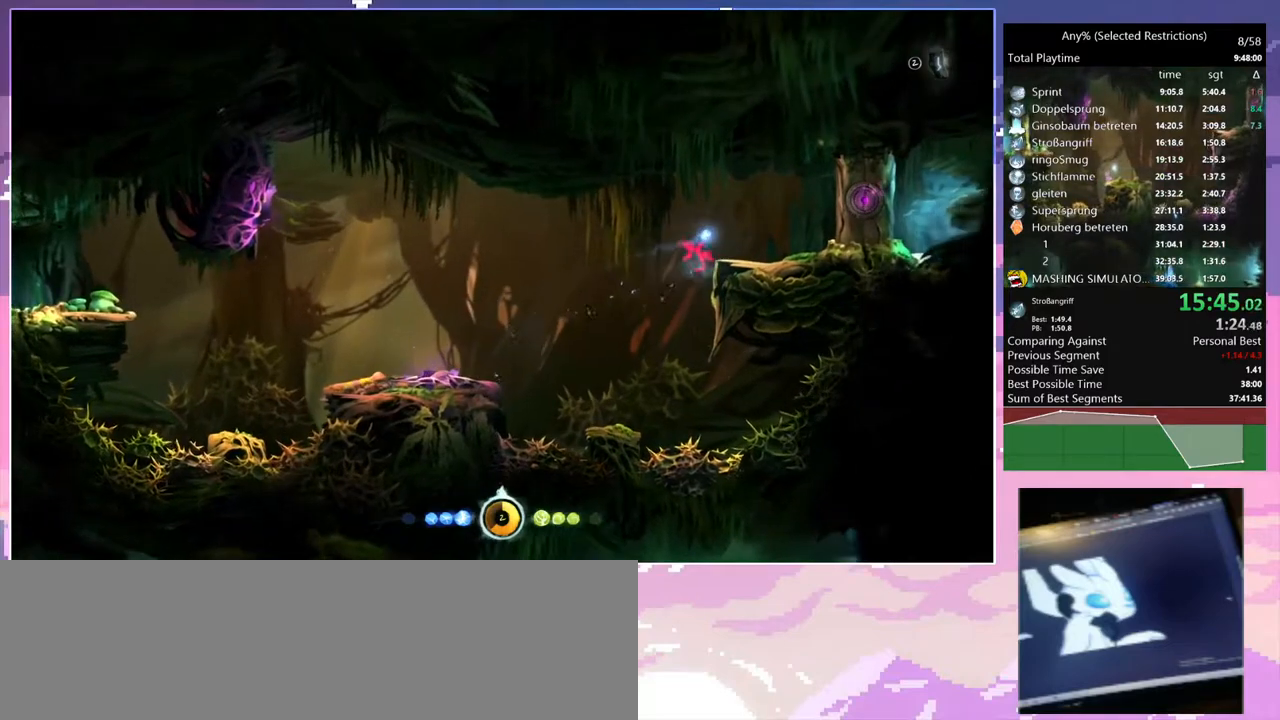
{"keys": ["save"], "events": [[250, "space", "up"], [300, "save", "down"], [383, "d", "up"]]}
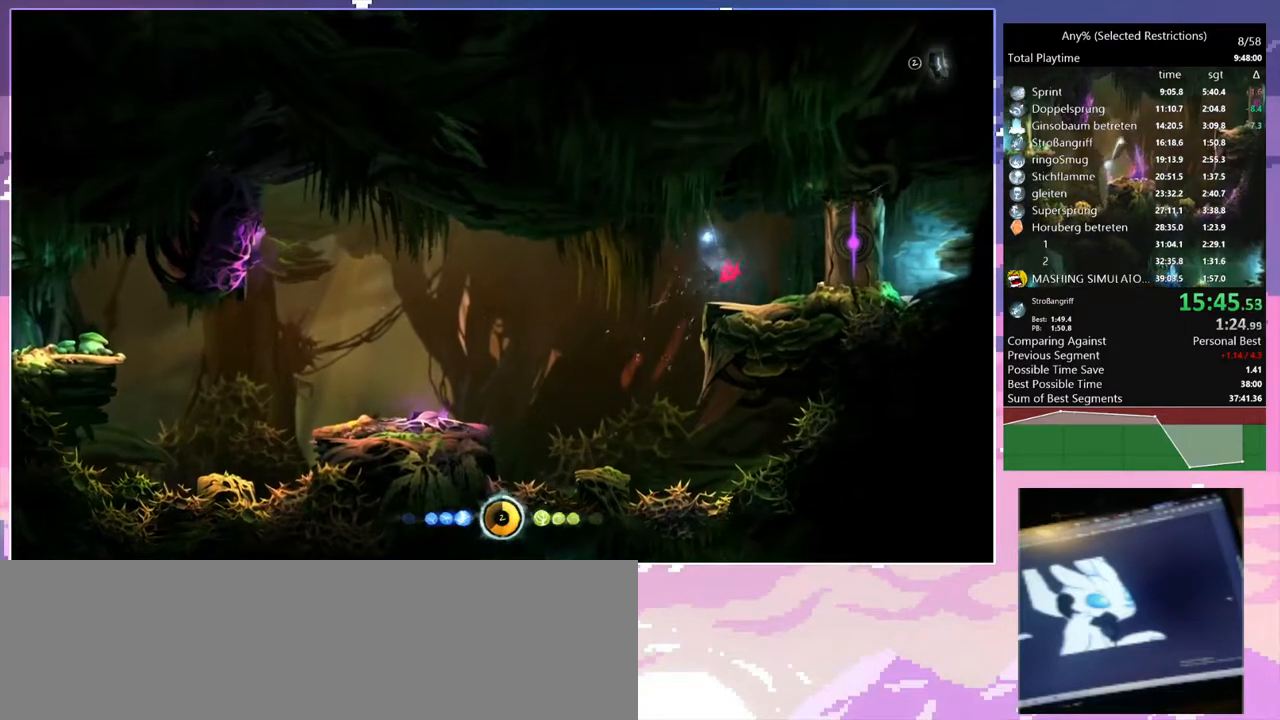
{"keys": [], "events": [[67, "save", "up"]]}
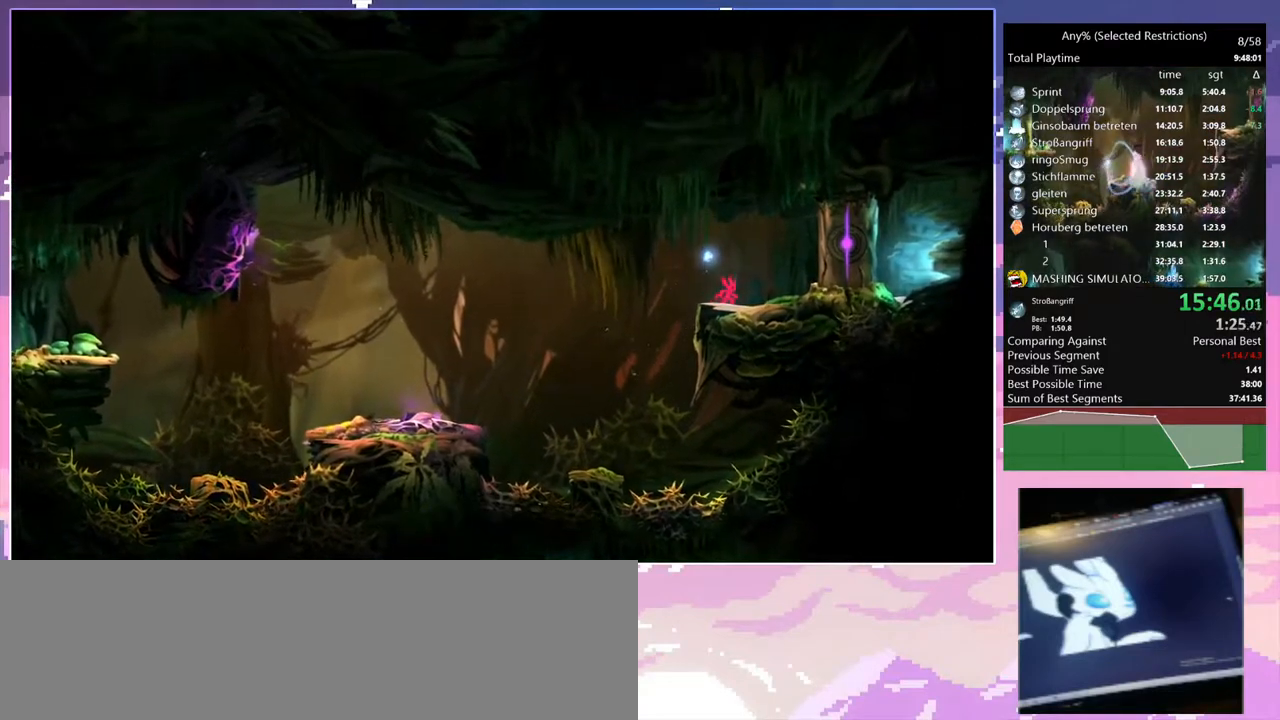
{"keys": [], "events": []}
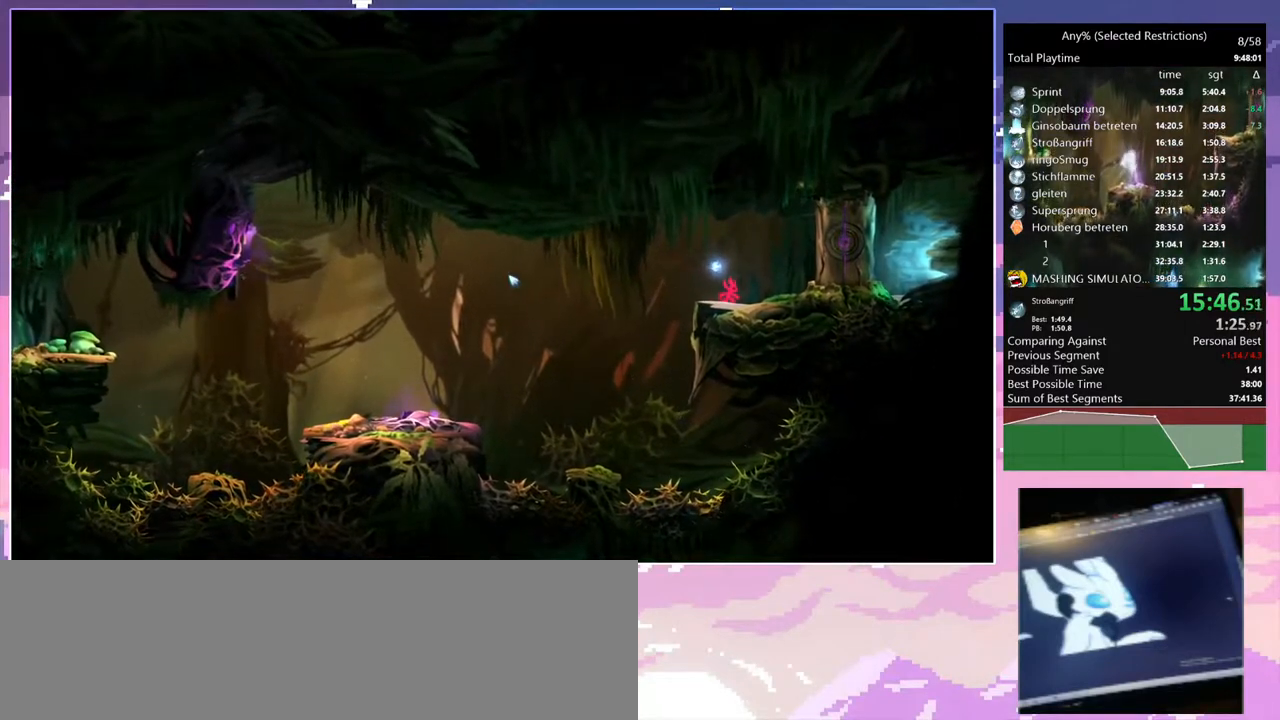
{"keys": [], "events": []}
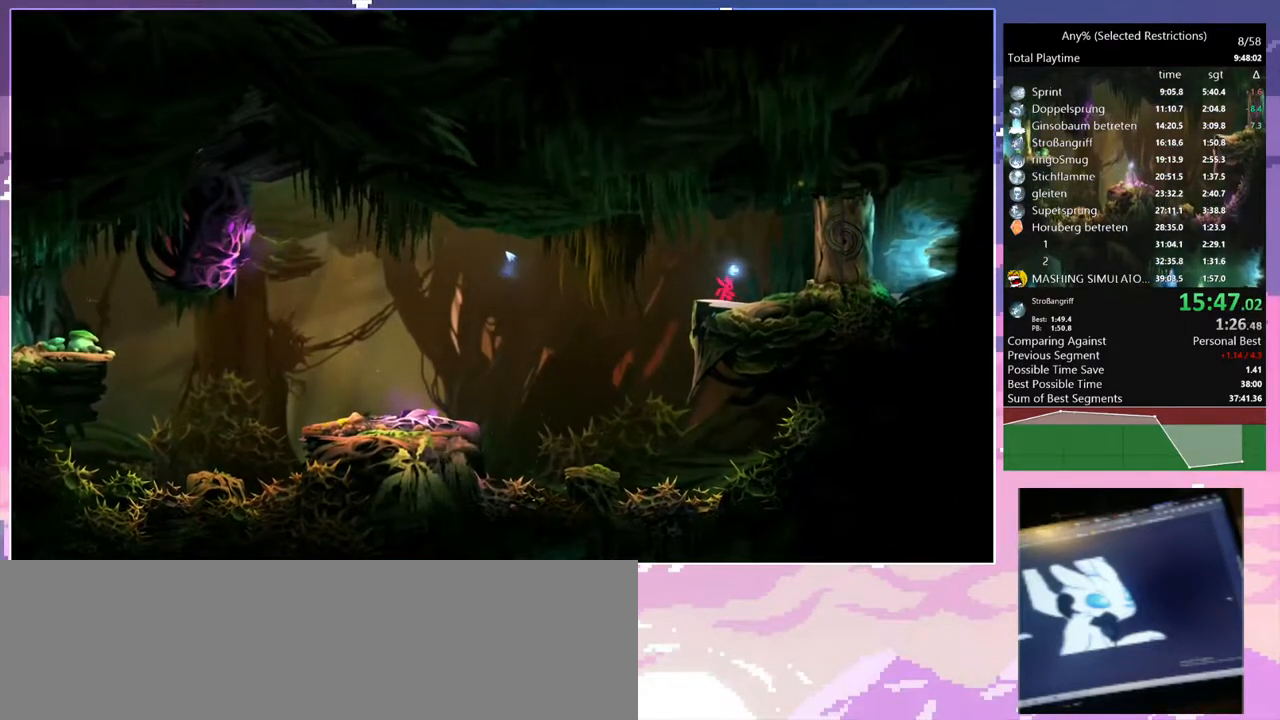
{"keys": [], "events": []}
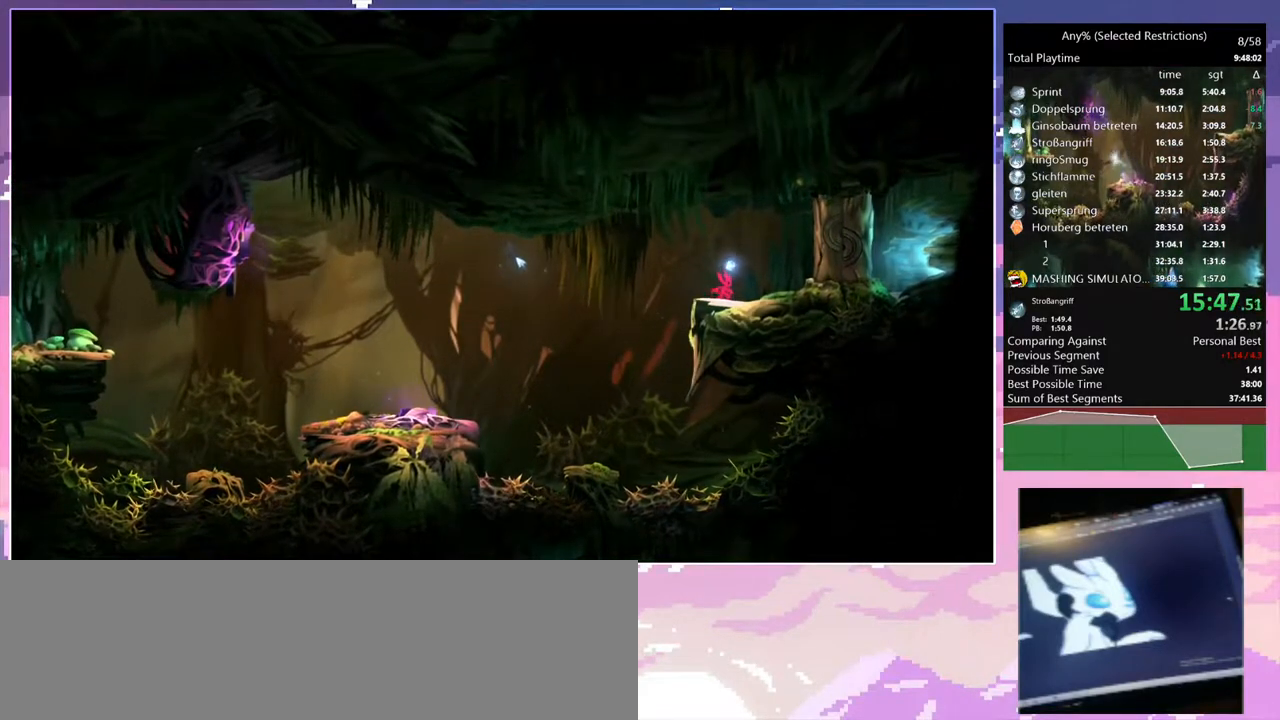
{"keys": [], "events": [[33, "q", "down"], [83, "q", "up"], [383, "q", "down"], [467, "q", "up"]]}
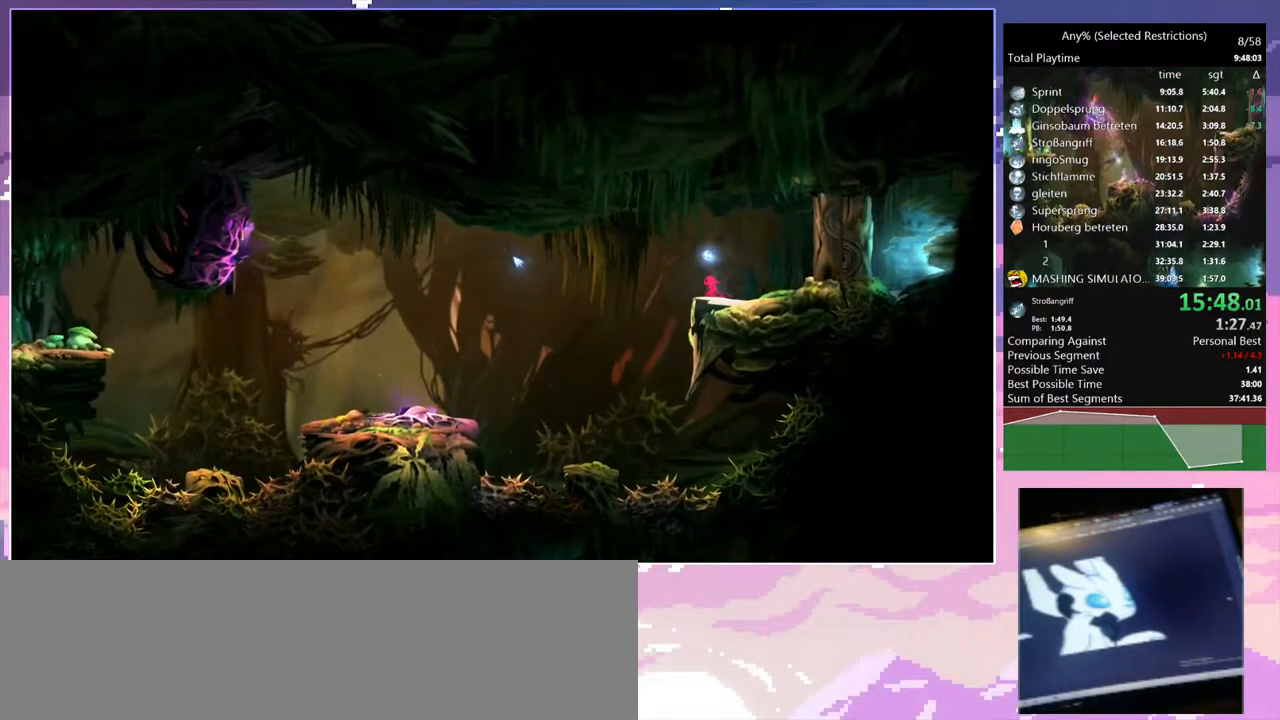
{"keys": [], "events": []}